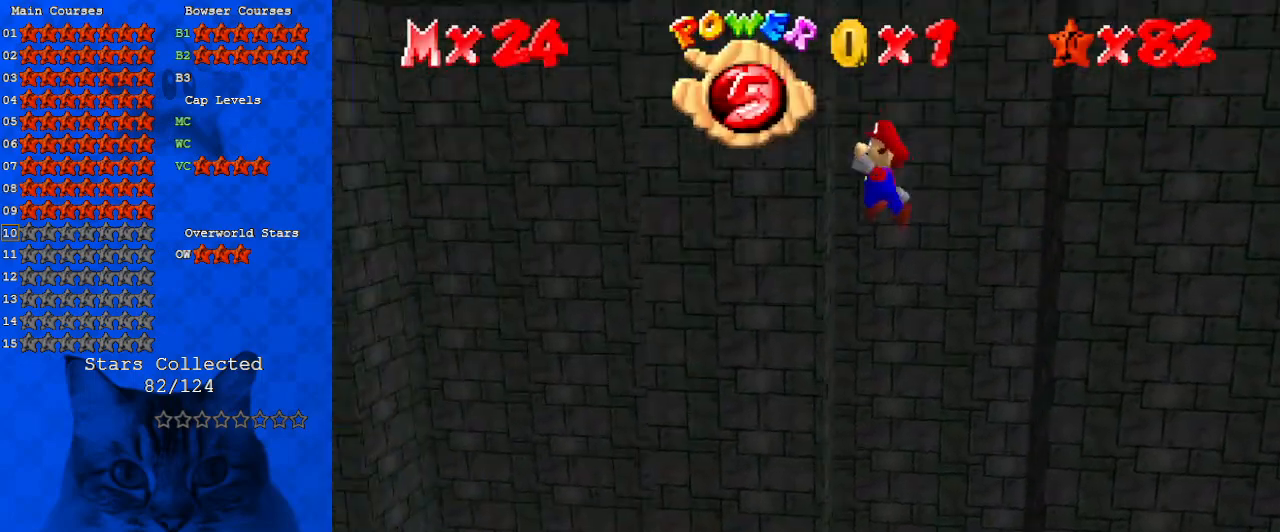
Gameplay with keyboard; each line is a JSON object with the keys held at the frame after it. "events" lists presses ("down") and releases ("up") of "a", "c", "ctrl", "d", "down", "left", "return", "right", "s", "shift", "up", "w", "x" and "y" between this image and that frame as [ms after this image, input, new state], when the widget could be followed in between. No other keys are recorded. Mouse input is not recorded.
{"keys": ["left", "shift"], "events": [[67, "return", "down"], [233, "return", "up"], [300, "shift", "up"], [400, "shift", "down"]]}
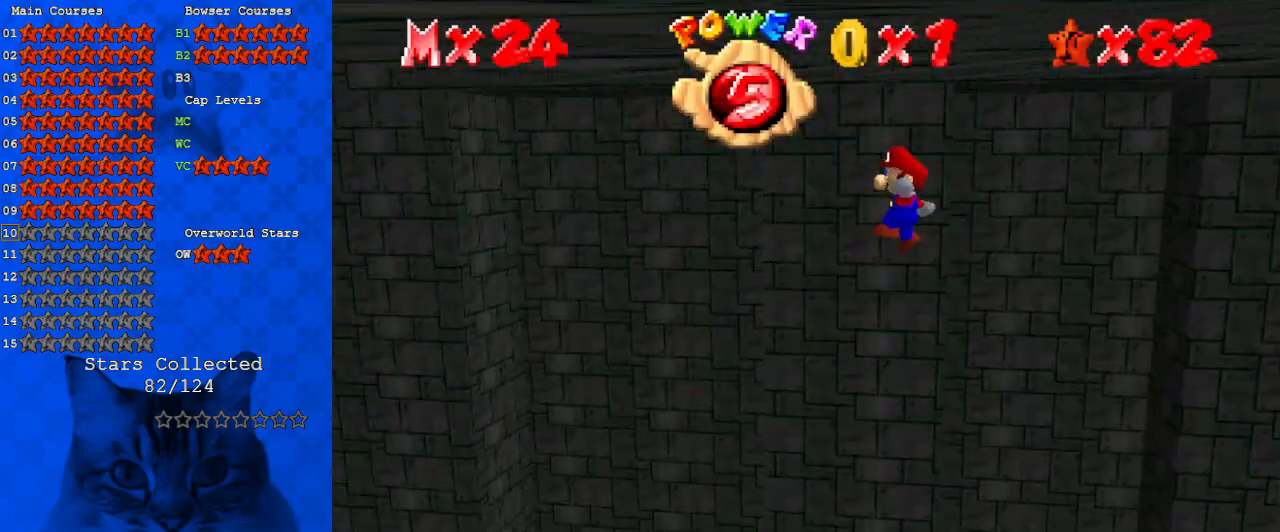
{"keys": ["left", "up"], "events": [[200, "up", "down"], [433, "shift", "up"]]}
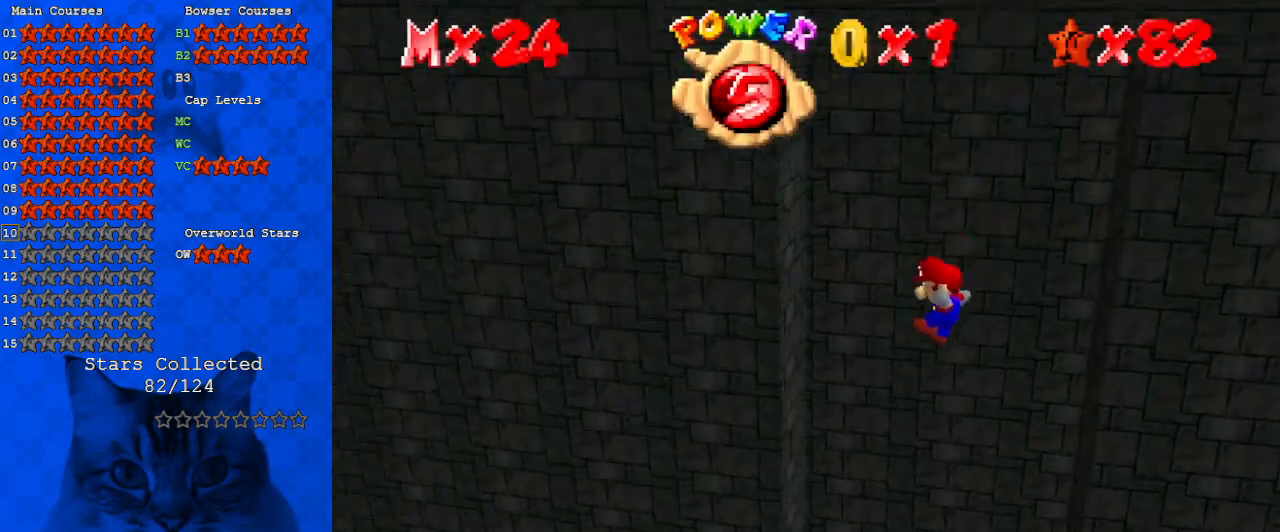
{"keys": ["right"], "events": [[100, "up", "up"], [333, "right", "down"], [333, "shift", "down"], [400, "left", "up"], [433, "shift", "up"]]}
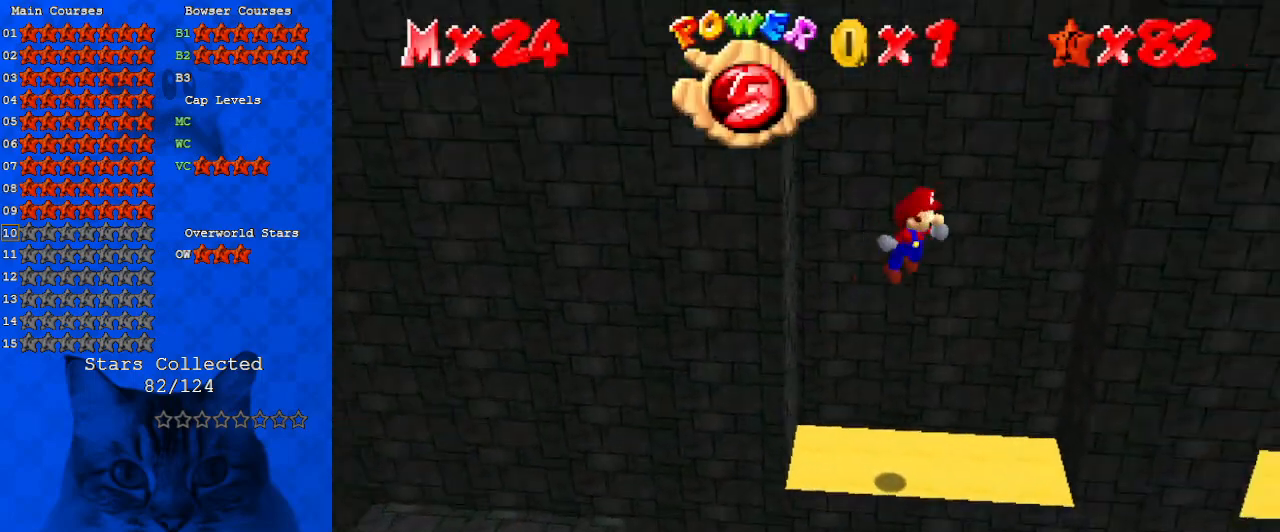
{"keys": ["left"], "events": [[400, "right", "up"], [400, "shift", "down"], [433, "shift", "up"], [500, "left", "down"]]}
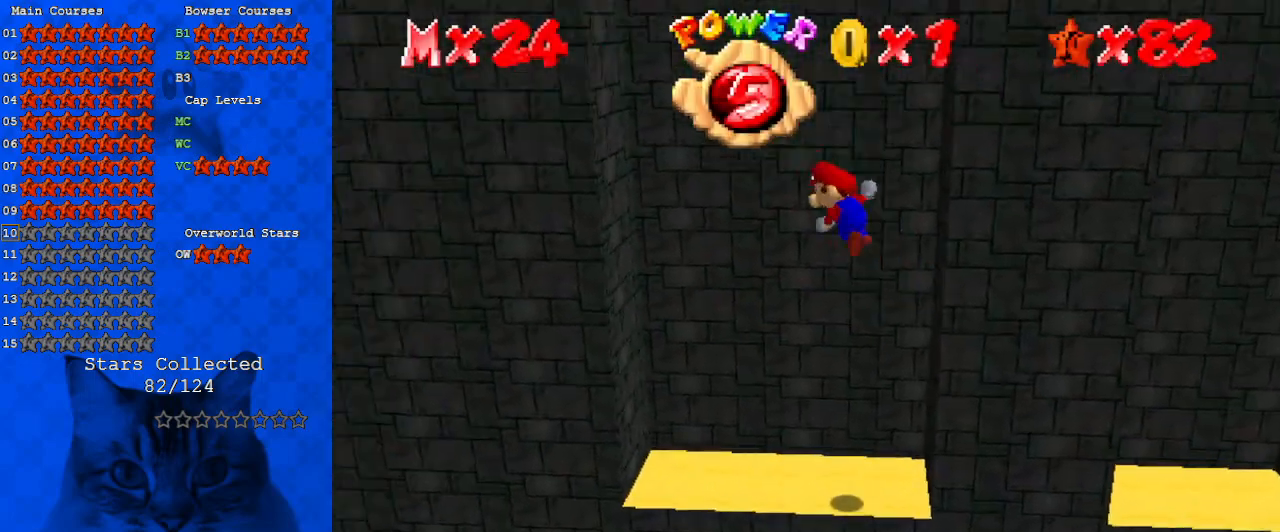
{"keys": ["down", "right", "shift"], "events": [[467, "down", "down"], [467, "left", "up"], [467, "right", "down"], [467, "shift", "down"]]}
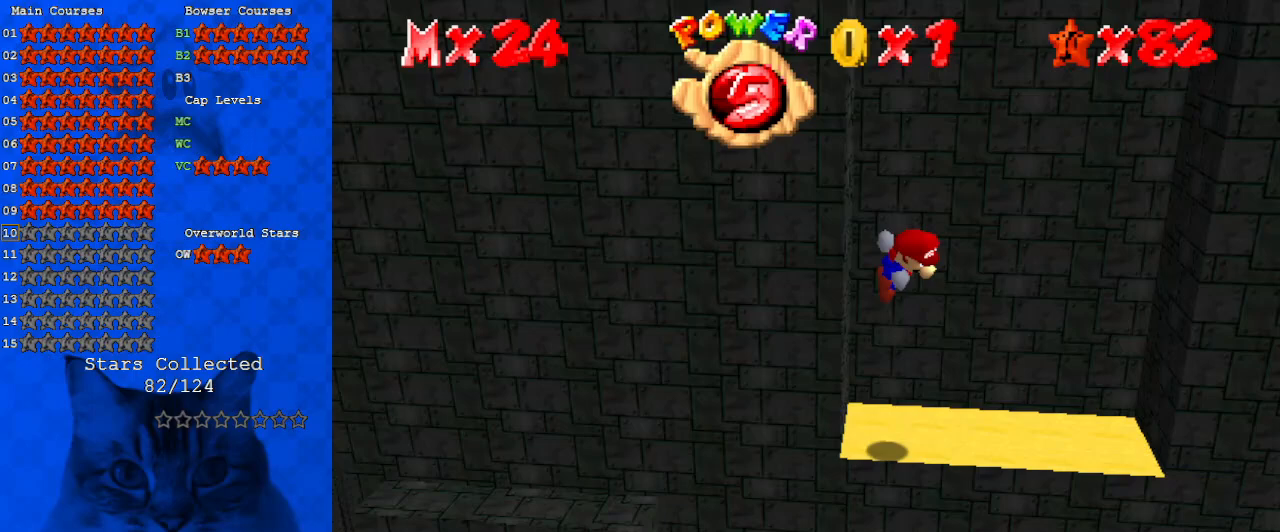
{"keys": ["right"], "events": [[33, "down", "up"], [33, "shift", "up"]]}
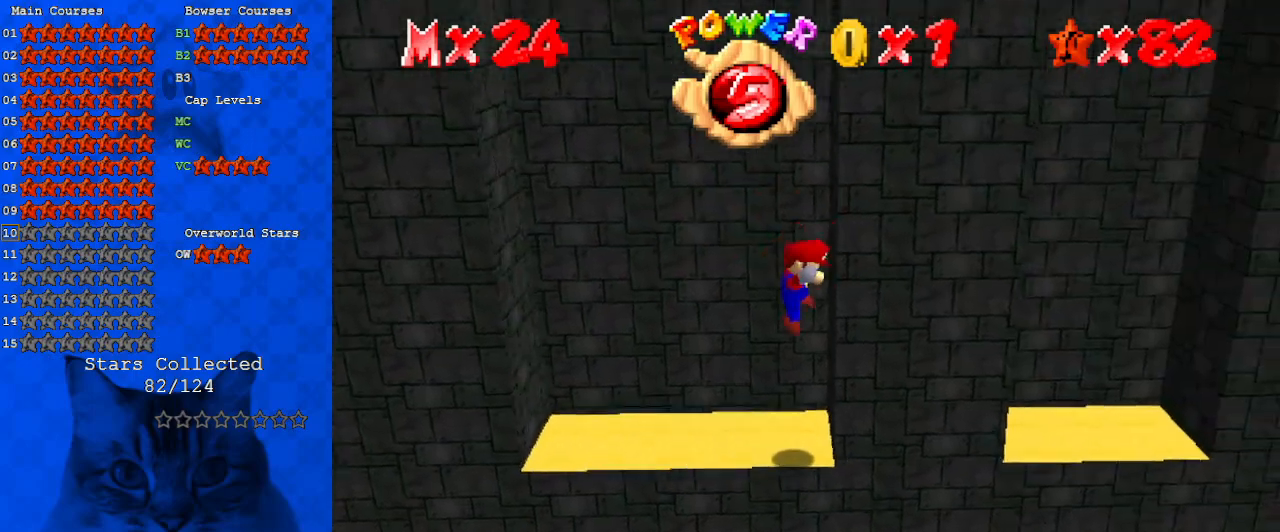
{"keys": ["left"], "events": [[67, "left", "down"], [67, "right", "up"], [67, "shift", "down"], [167, "shift", "up"]]}
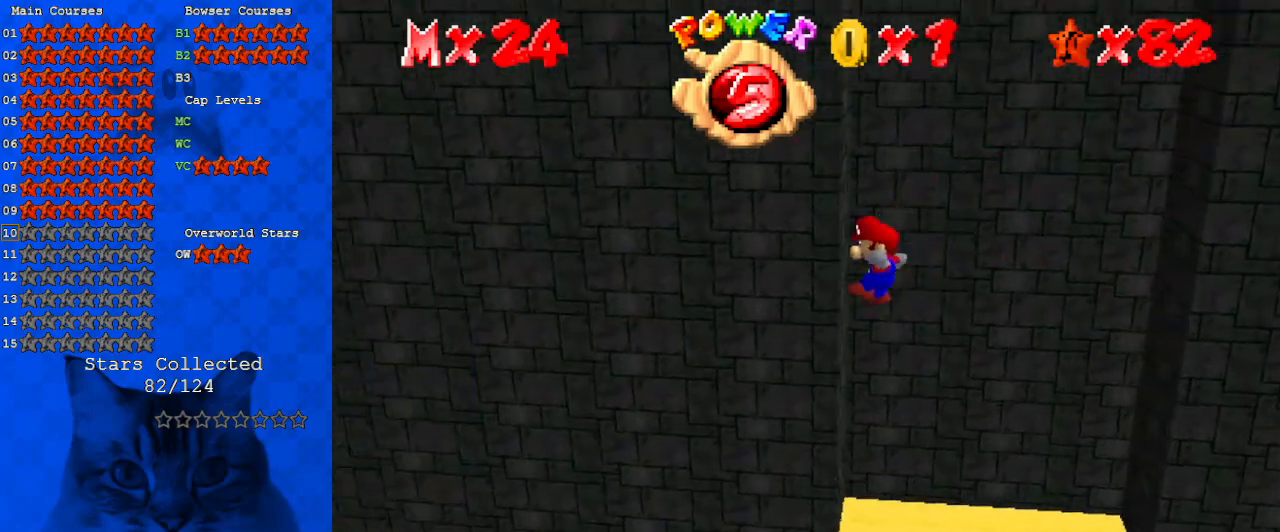
{"keys": ["right"], "events": [[67, "shift", "down"], [133, "left", "up"], [167, "right", "down"], [167, "shift", "up"]]}
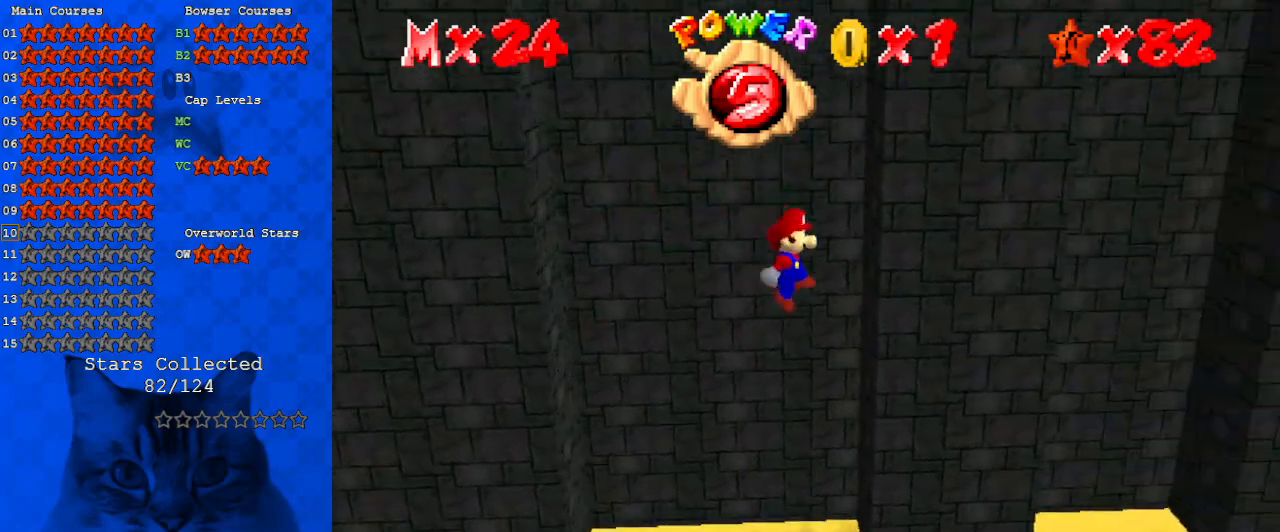
{"keys": ["left"], "events": [[167, "left", "down"], [167, "right", "up"], [167, "shift", "down"], [233, "shift", "up"]]}
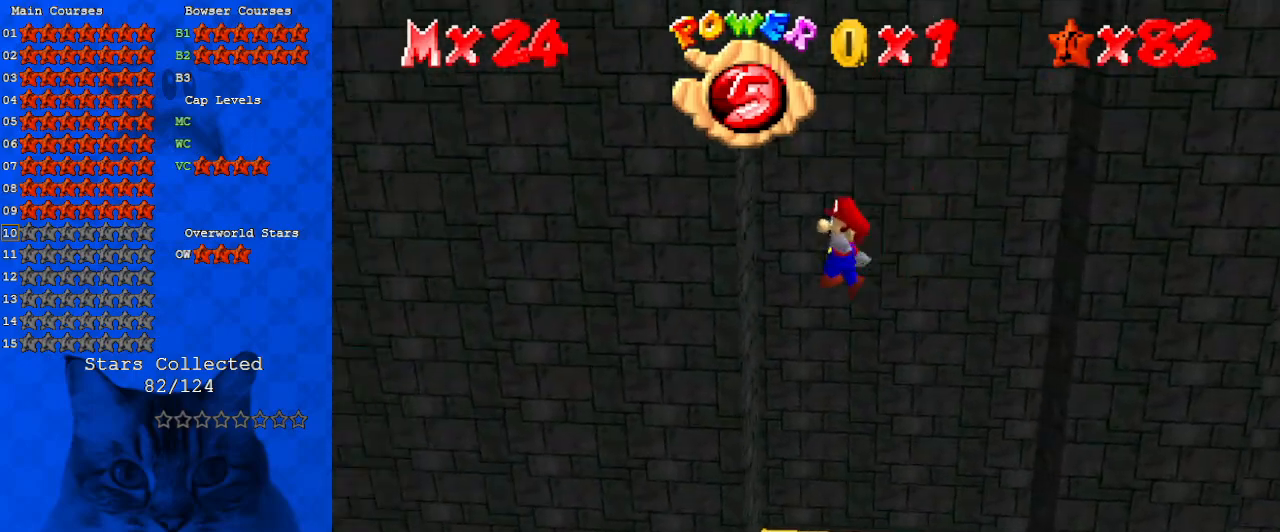
{"keys": ["right"], "events": [[200, "left", "up"], [200, "right", "down"], [200, "shift", "down"], [267, "shift", "up"]]}
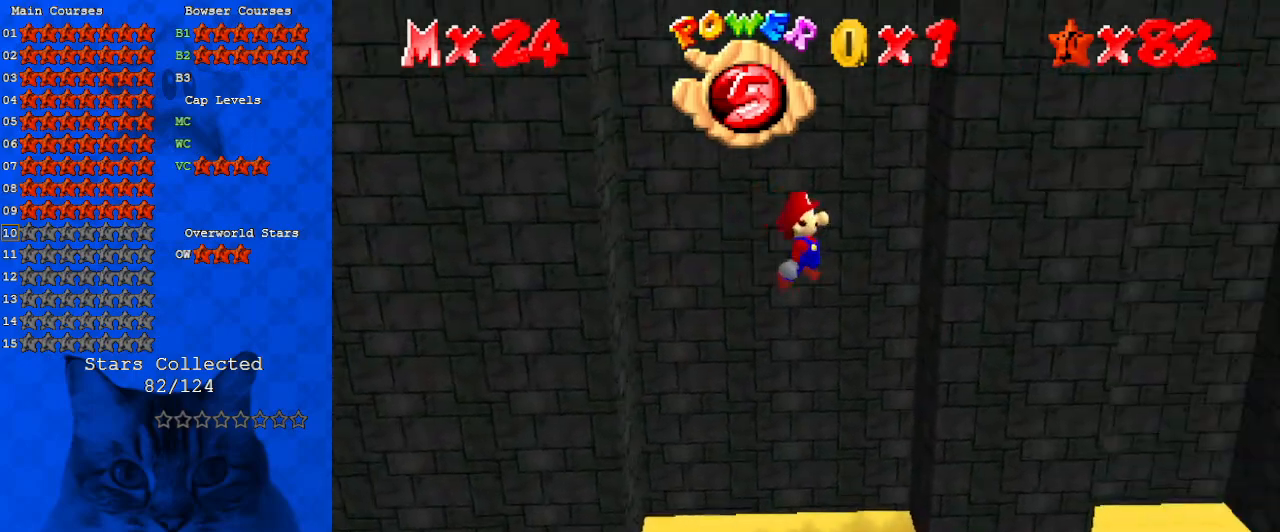
{"keys": ["d", "down", "shift"], "events": [[300, "down", "down"], [300, "right", "up"], [300, "shift", "down"], [333, "left", "down"], [400, "d", "down"], [467, "left", "up"]]}
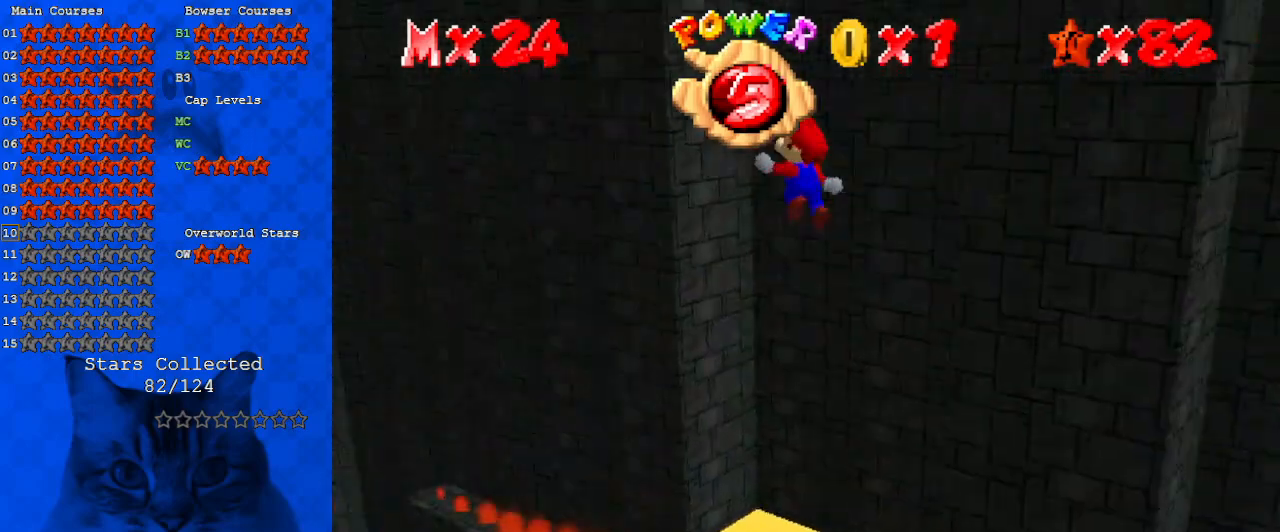
{"keys": ["up"], "events": [[33, "d", "up"], [67, "left", "down"], [300, "down", "up"], [433, "left", "up"], [433, "up", "down"], [500, "shift", "up"]]}
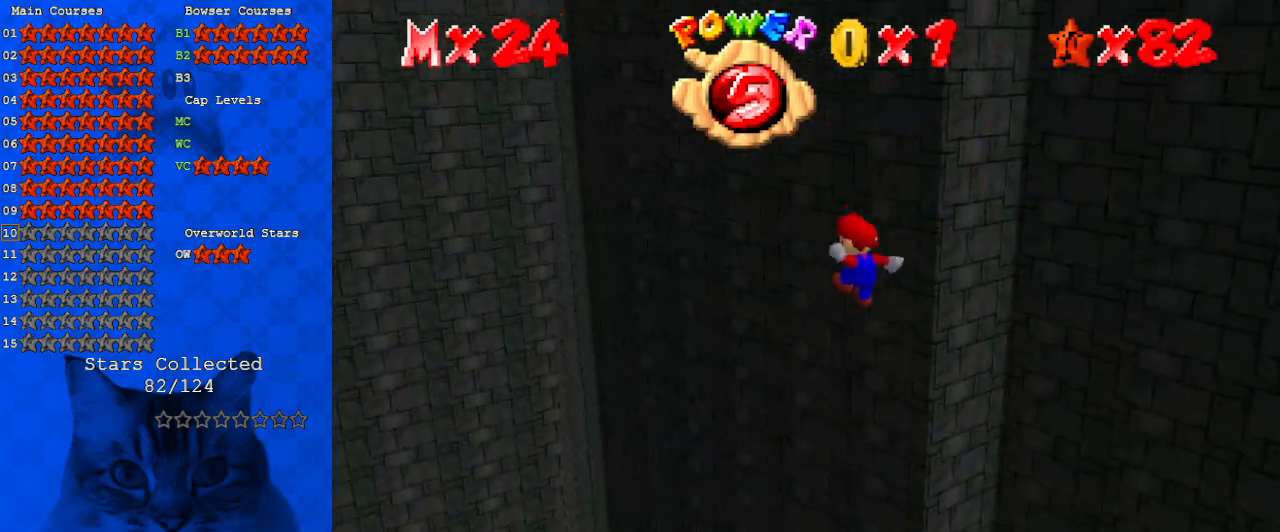
{"keys": ["right", "up"], "events": [[33, "right", "down"], [100, "up", "up"], [167, "up", "down"], [233, "d", "down"], [333, "d", "up"]]}
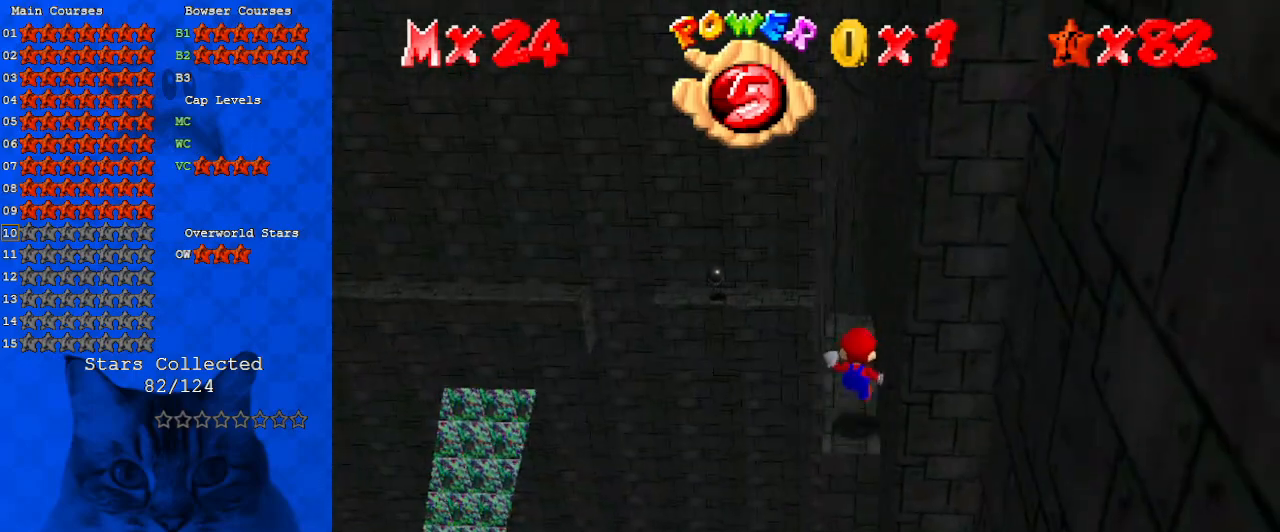
{"keys": ["up"], "events": [[67, "right", "up"], [67, "up", "up"], [300, "up", "down"]]}
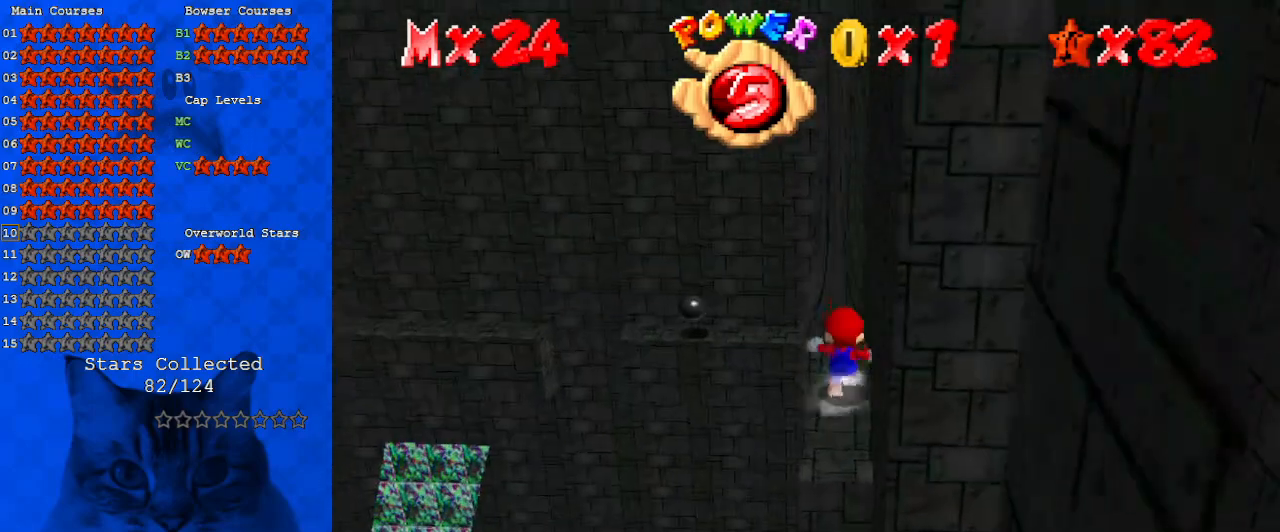
{"keys": ["a", "shift"], "events": [[100, "left", "down"], [167, "shift", "down"], [200, "left", "up"], [400, "a", "down"], [500, "up", "up"]]}
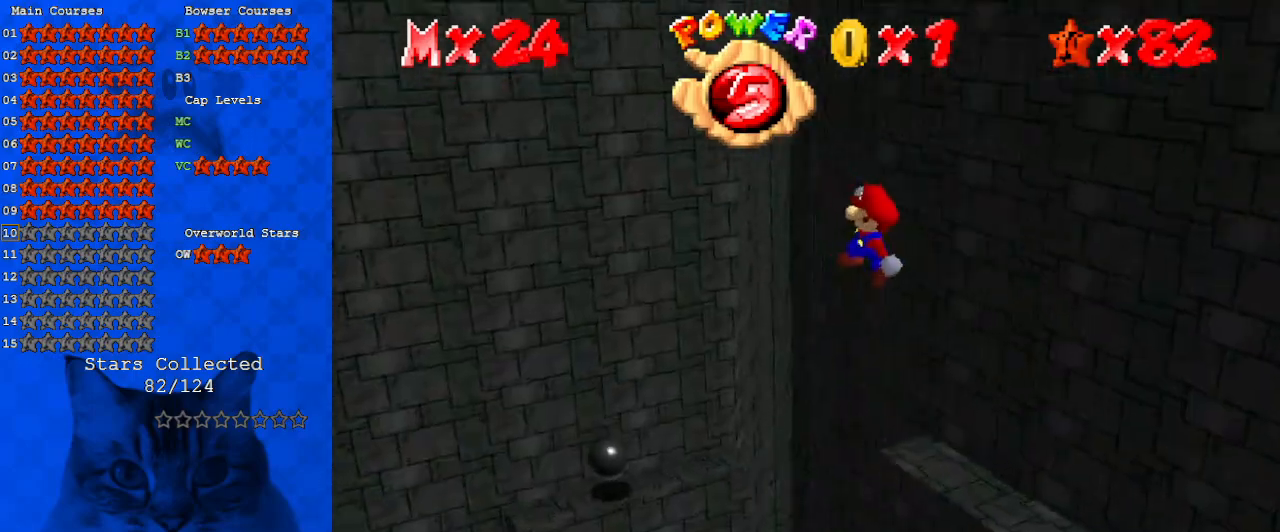
{"keys": ["d"], "events": [[33, "a", "up"], [33, "down", "down"], [200, "down", "up"], [300, "ctrl", "down"], [400, "left", "down"], [400, "shift", "up"], [433, "ctrl", "up"], [500, "d", "down"], [500, "left", "up"]]}
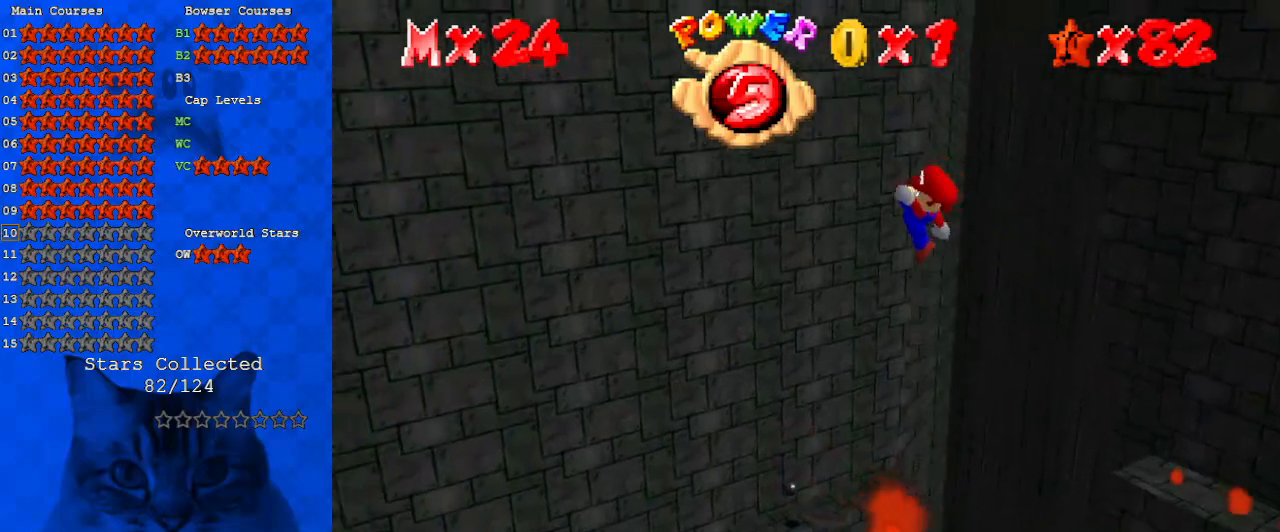
{"keys": ["up"], "events": [[33, "left", "down"], [33, "up", "down"], [133, "d", "up"], [200, "left", "up"], [200, "right", "down"], [433, "right", "up"]]}
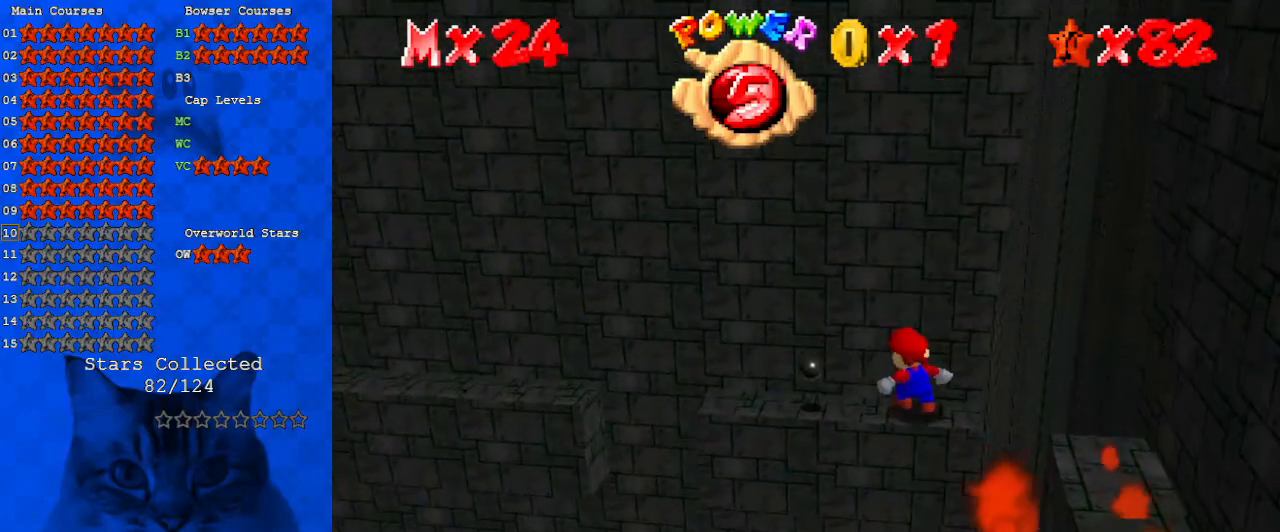
{"keys": ["left"], "events": [[367, "left", "down"], [433, "up", "up"]]}
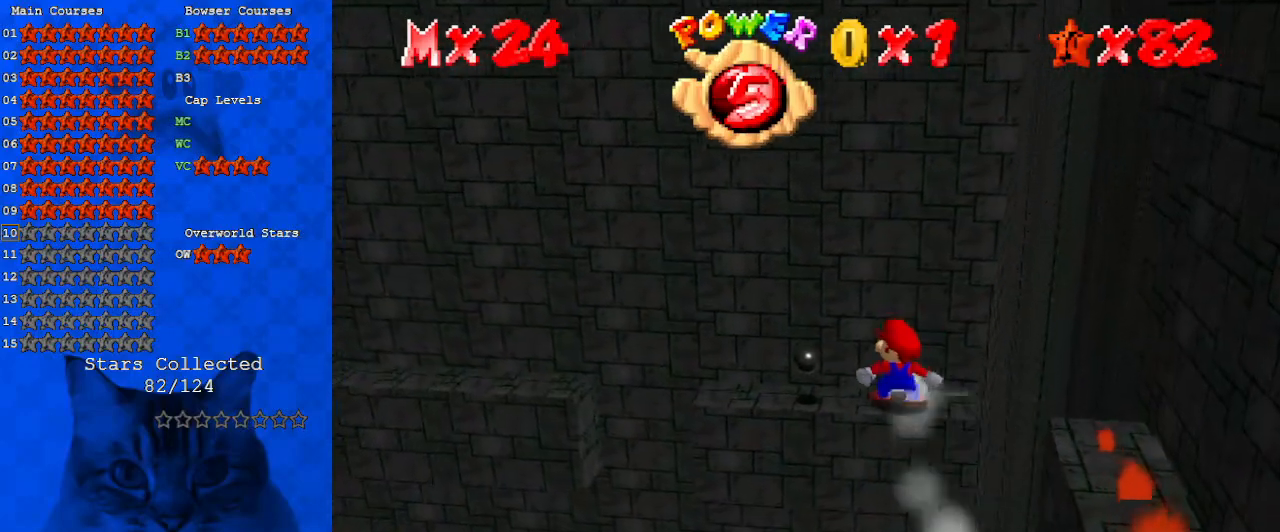
{"keys": ["left", "shift"], "events": [[400, "shift", "down"]]}
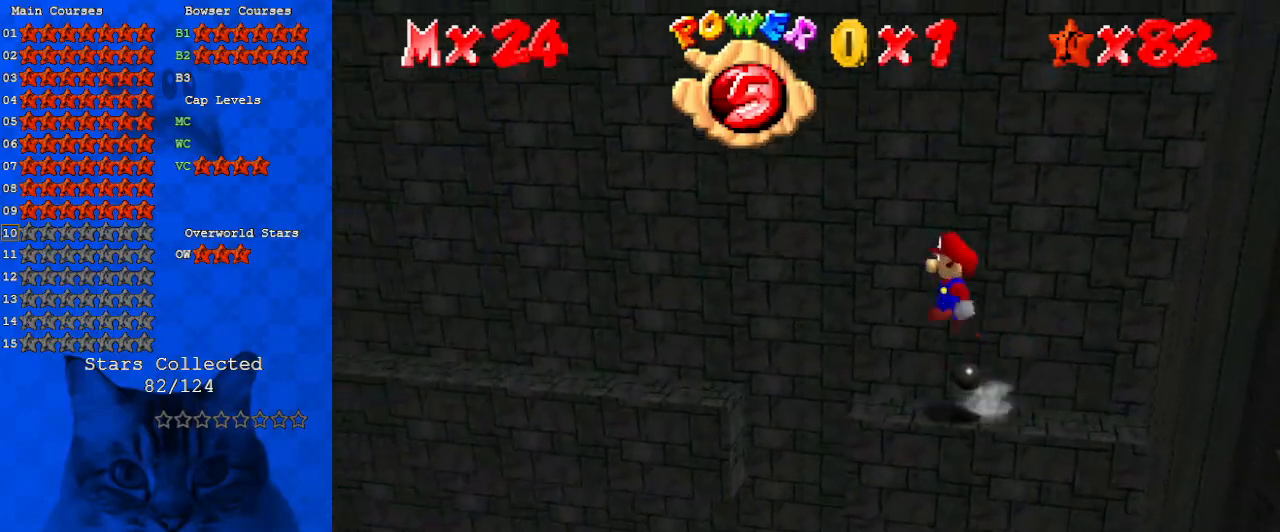
{"keys": ["ctrl", "left", "shift", "up"], "events": [[267, "left", "up"], [267, "right", "down"], [400, "right", "up"], [467, "ctrl", "down"], [500, "left", "down"], [500, "up", "down"]]}
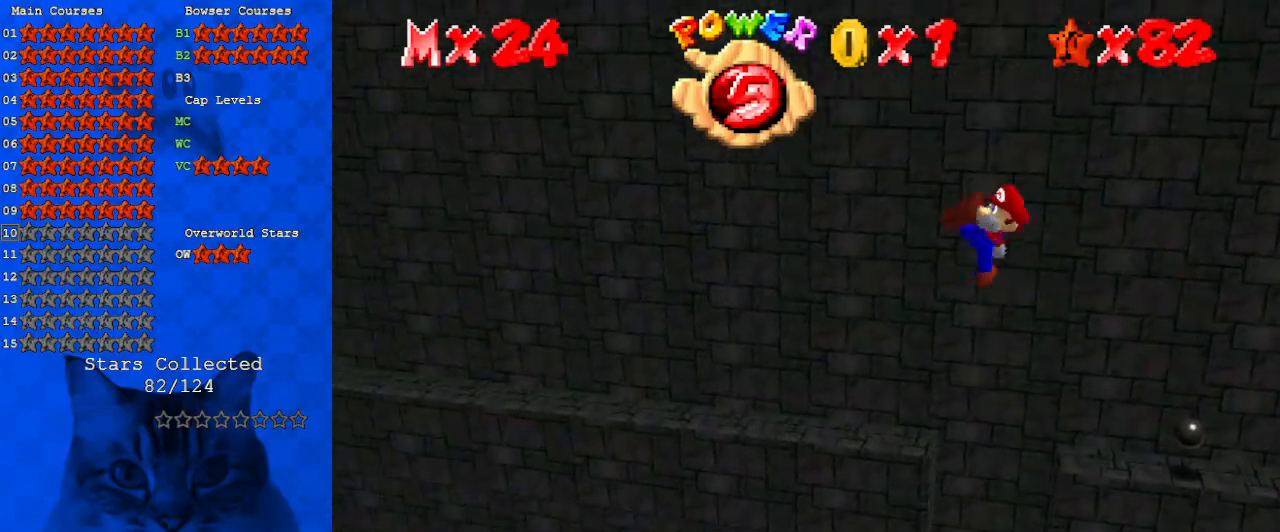
{"keys": [], "events": [[133, "ctrl", "up"], [133, "shift", "up"], [267, "left", "up"], [500, "up", "up"]]}
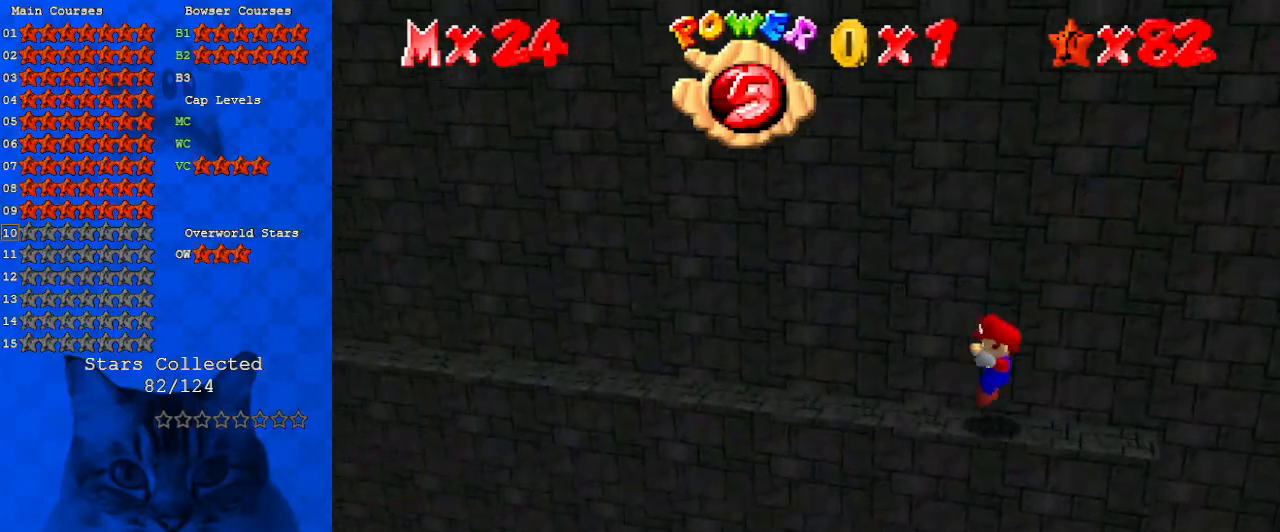
{"keys": ["left"], "events": [[233, "left", "down"]]}
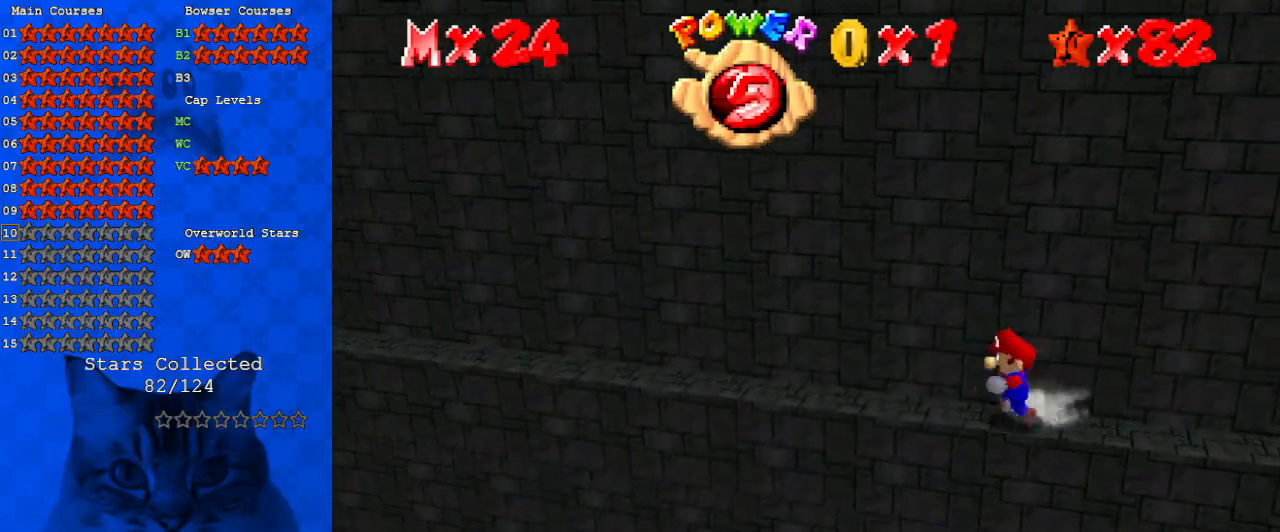
{"keys": [], "events": [[33, "left", "up"], [300, "left", "down"], [433, "left", "up"]]}
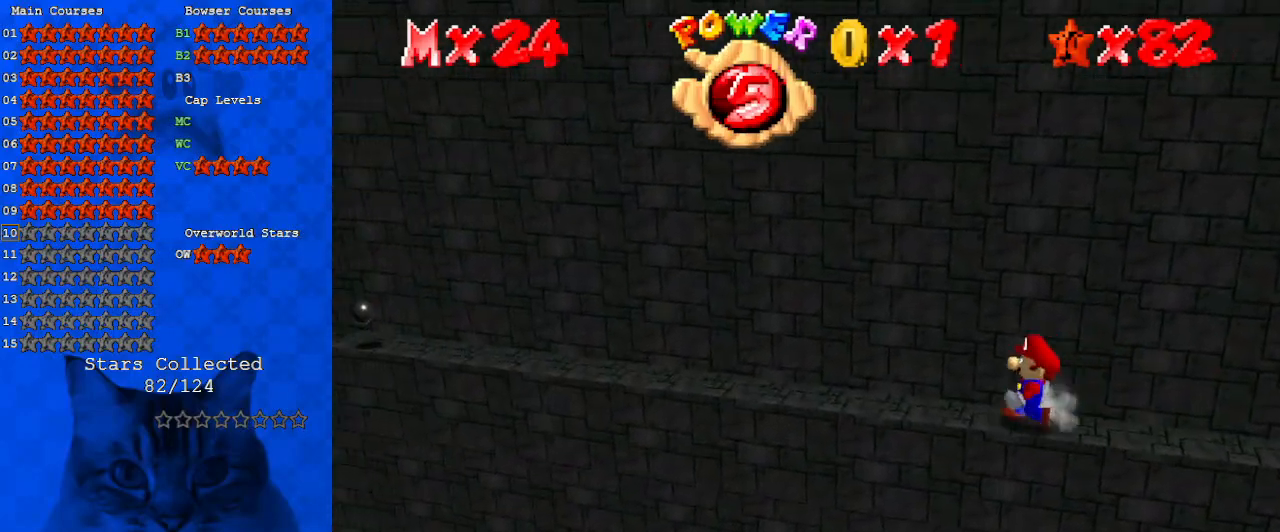
{"keys": [], "events": [[133, "d", "down"], [233, "d", "up"]]}
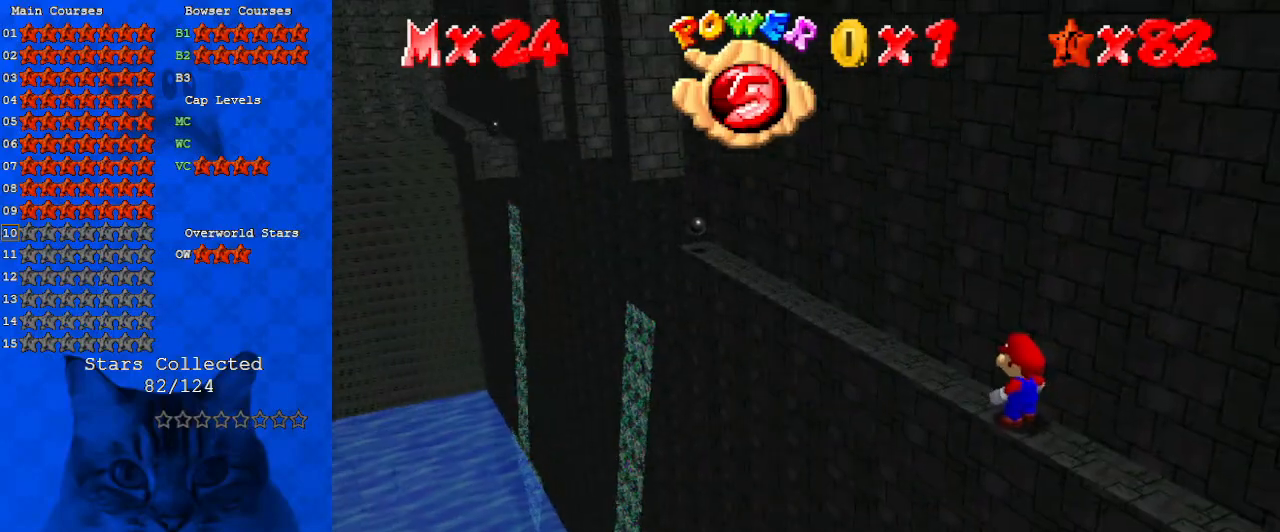
{"keys": [], "events": [[267, "d", "down"], [367, "d", "up"]]}
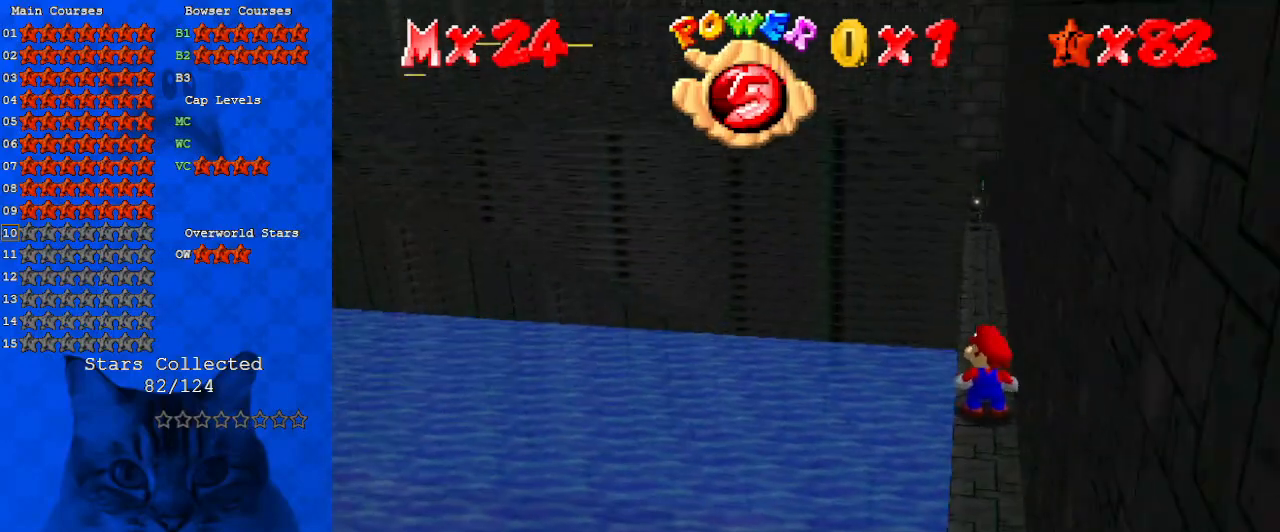
{"keys": [], "events": [[67, "left", "down"], [433, "left", "up"]]}
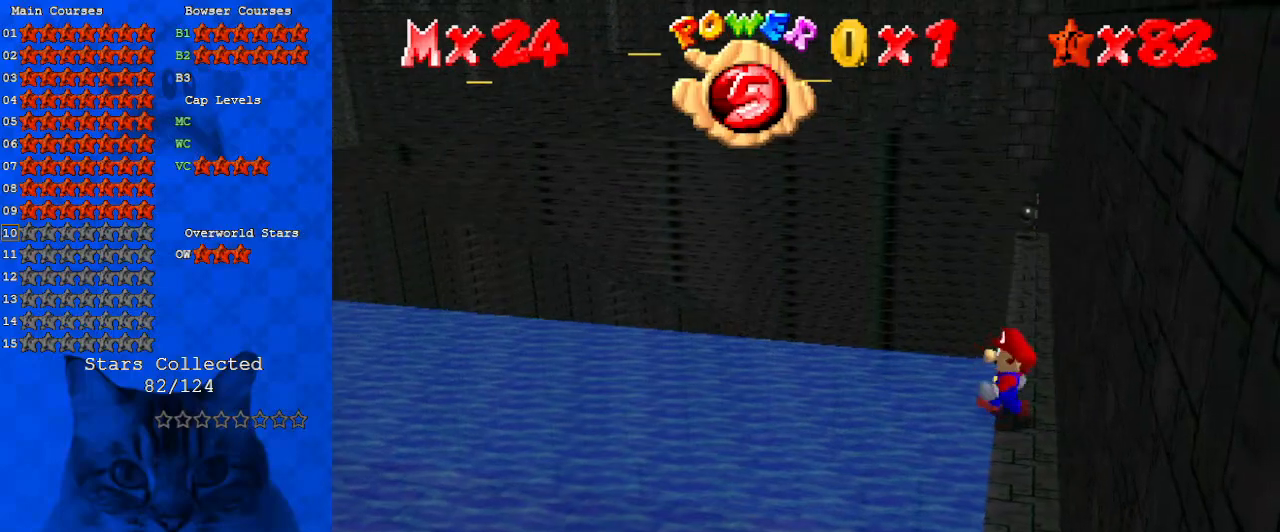
{"keys": ["down"], "events": [[133, "up", "down"], [200, "up", "up"], [367, "shift", "down"], [400, "down", "down"], [500, "shift", "up"]]}
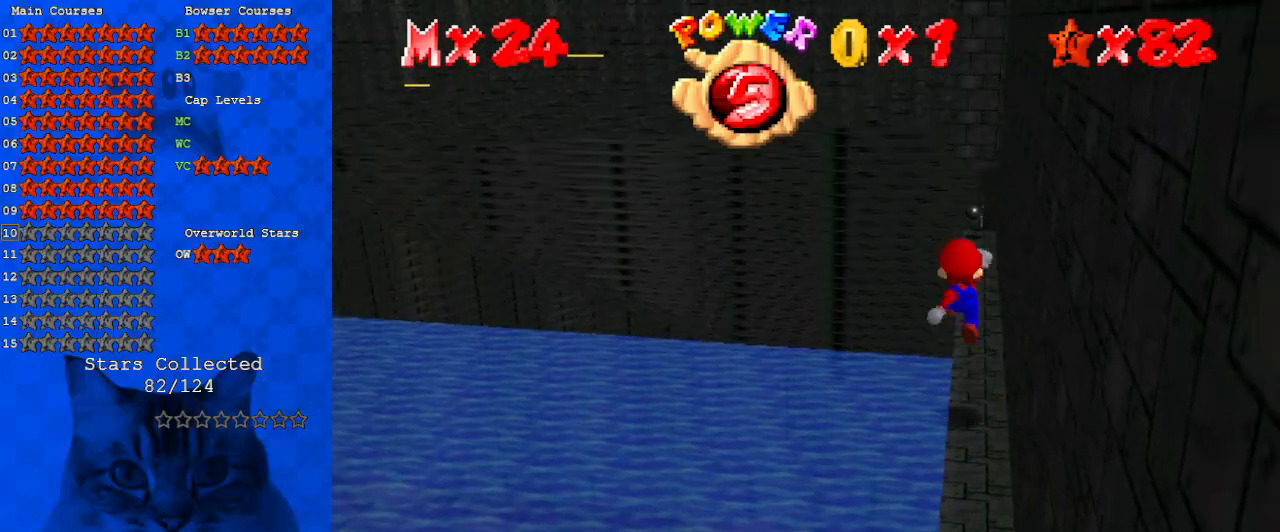
{"keys": [], "events": [[167, "down", "up"]]}
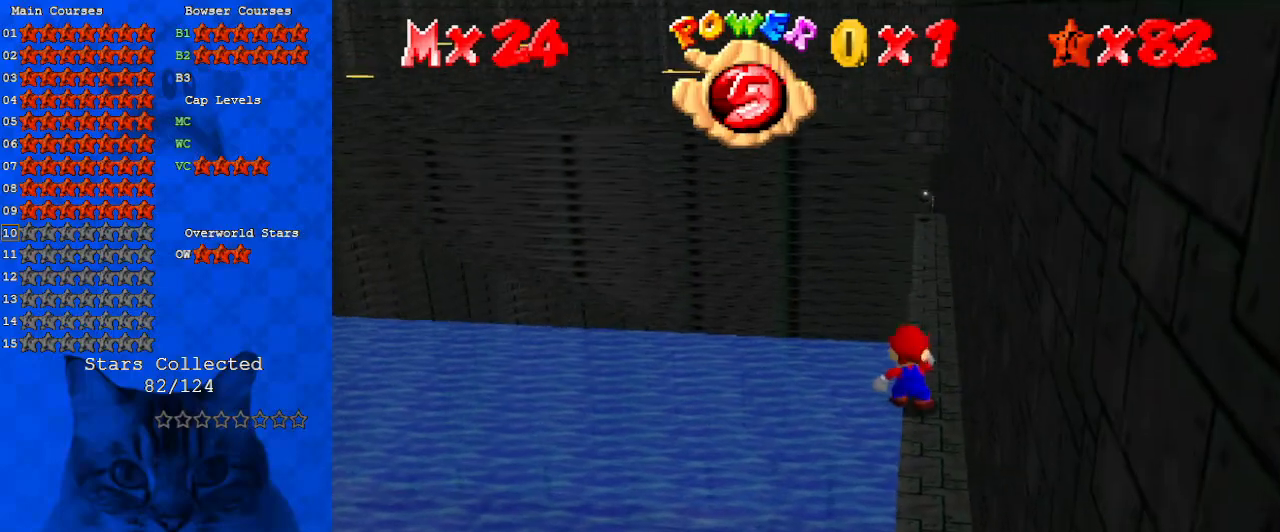
{"keys": [], "events": []}